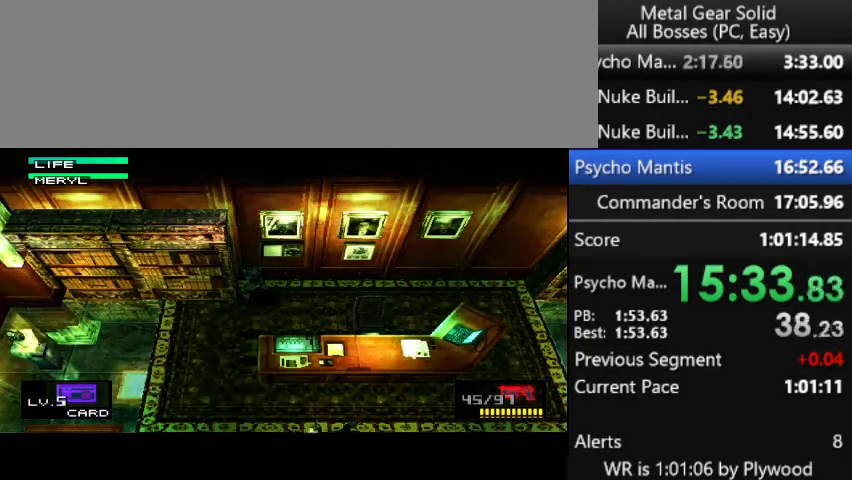
Gameplay with a controller (PlayStation layout); each line is a JSON object with the inputs held at the frame after it. "button_events" lists button changes between this image and that frame as [ms after this image, input, new state], when the widget could be followed in between (sticks are given only as held states). Not read: DPAD_LEFT DPAD_RIGHT DPAD_UP L3 R3 left_stick.
{"buttons": ["CROSS"], "right_stick": "center", "button_events": [[167, "CROSS", "down"]]}
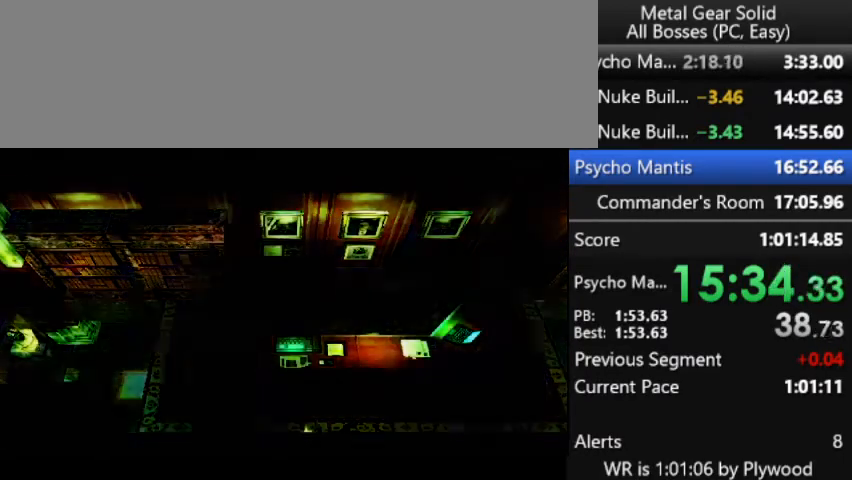
{"buttons": ["CROSS"], "right_stick": "center", "button_events": []}
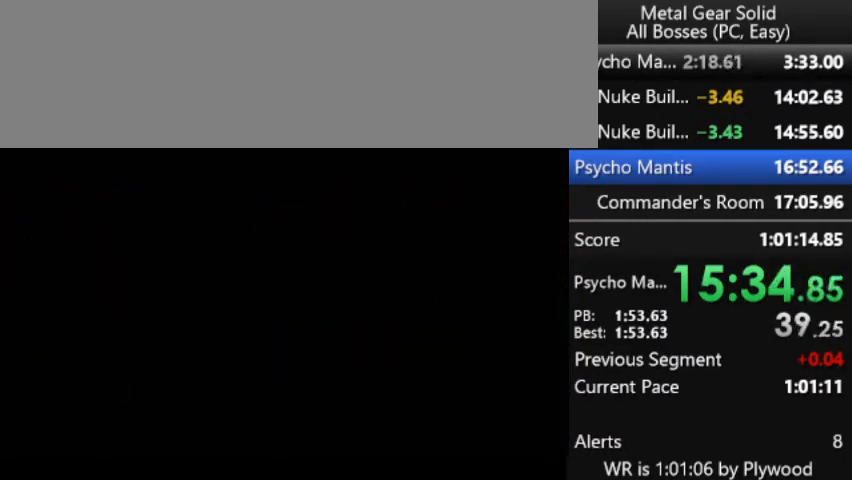
{"buttons": ["CROSS"], "right_stick": "center", "button_events": []}
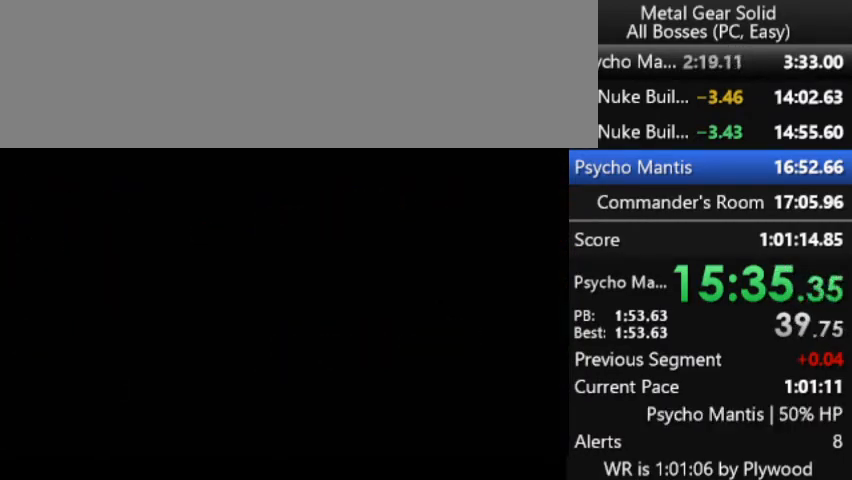
{"buttons": ["SQUARE"], "right_stick": "center", "button_events": [[267, "CROSS", "up"], [333, "SQUARE", "down"]]}
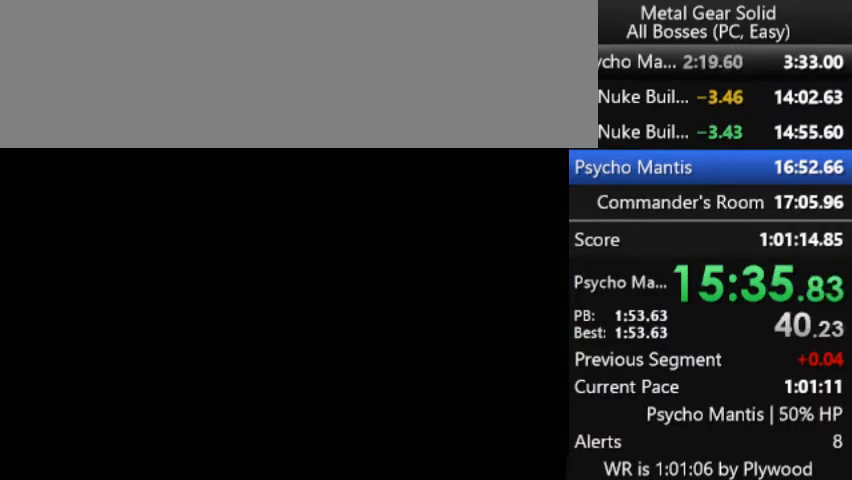
{"buttons": ["SQUARE"], "right_stick": "center", "button_events": []}
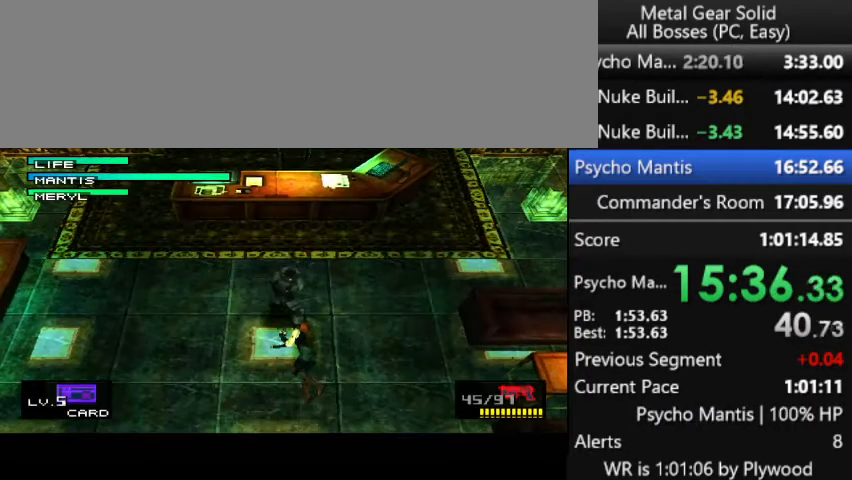
{"buttons": ["TRIANGLE"], "right_stick": "center", "button_events": [[33, "SQUARE", "up"], [367, "TRIANGLE", "down"]]}
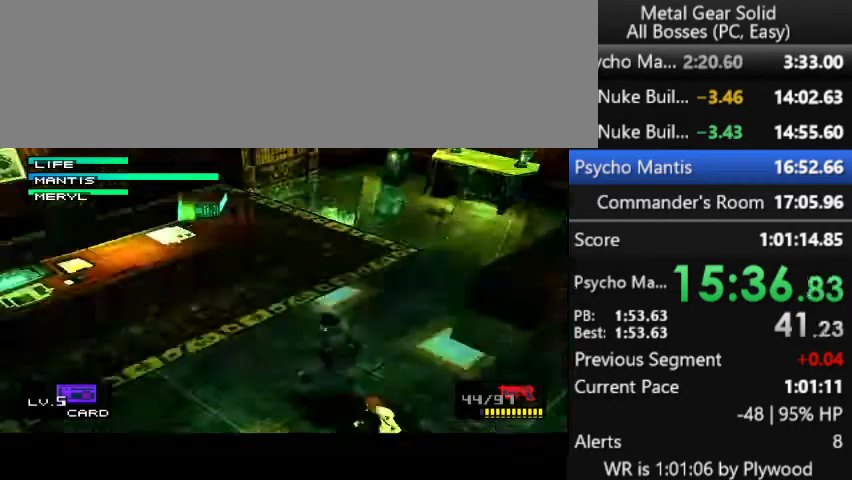
{"buttons": ["TRIANGLE"], "right_stick": "center", "button_events": []}
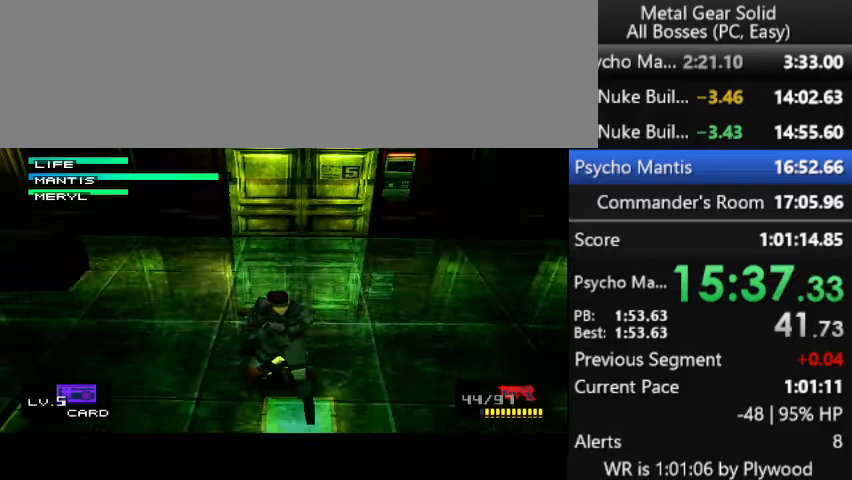
{"buttons": ["TRIANGLE"], "right_stick": "center", "button_events": []}
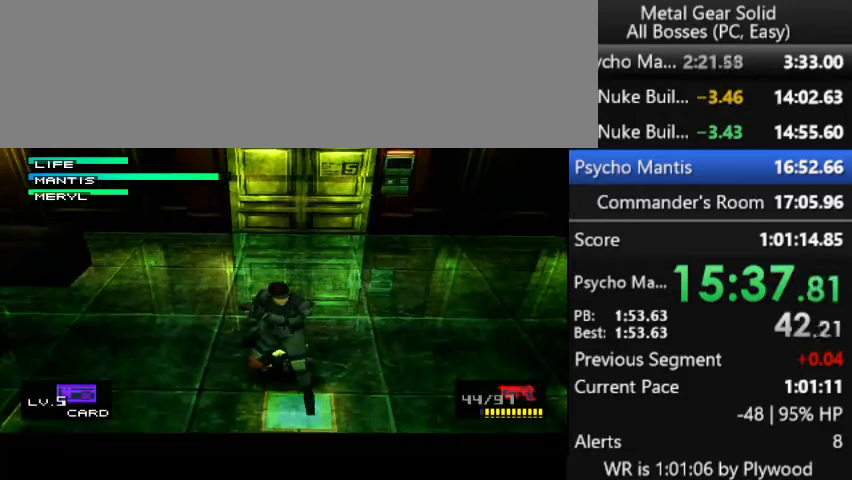
{"buttons": ["TRIANGLE"], "right_stick": "center", "button_events": []}
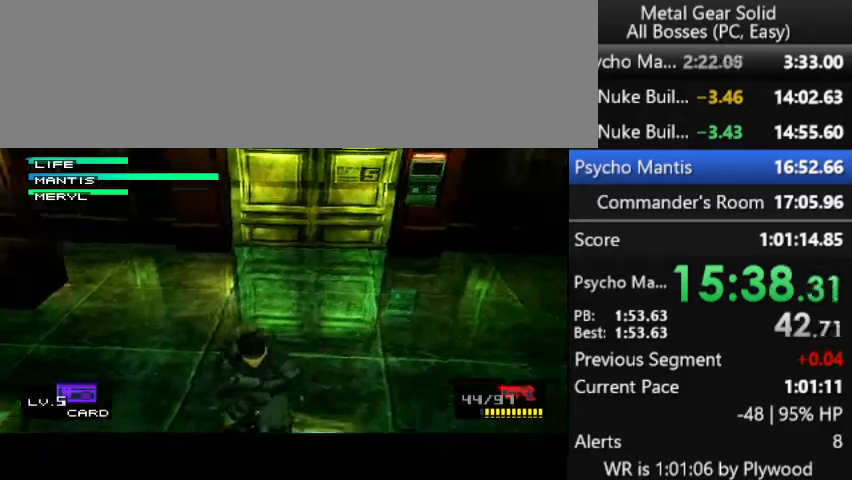
{"buttons": ["SQUARE"], "right_stick": "center", "button_events": [[67, "TRIANGLE", "up"], [100, "SQUARE", "down"]]}
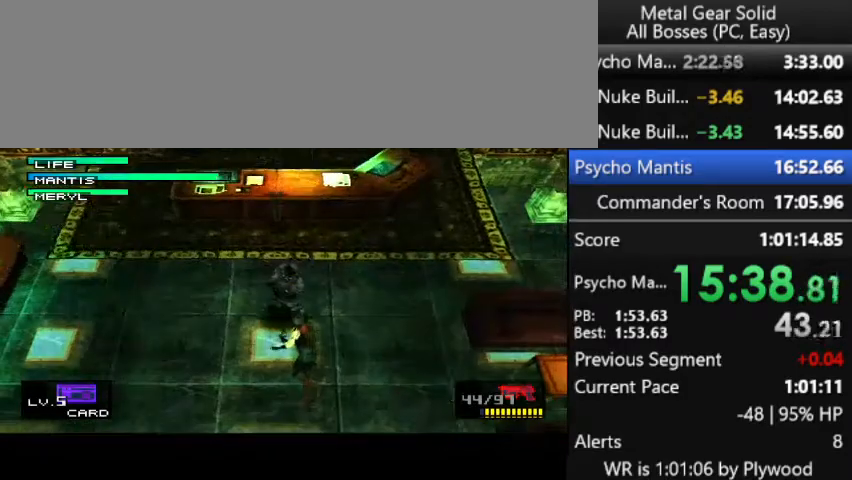
{"buttons": ["TRIANGLE"], "right_stick": "center", "button_events": [[67, "SQUARE", "up"], [467, "TRIANGLE", "down"]]}
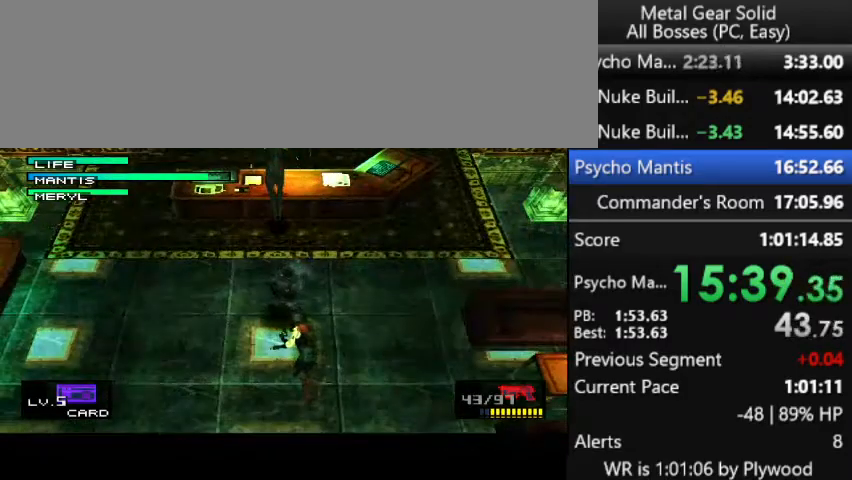
{"buttons": ["TRIANGLE"], "right_stick": "center", "button_events": []}
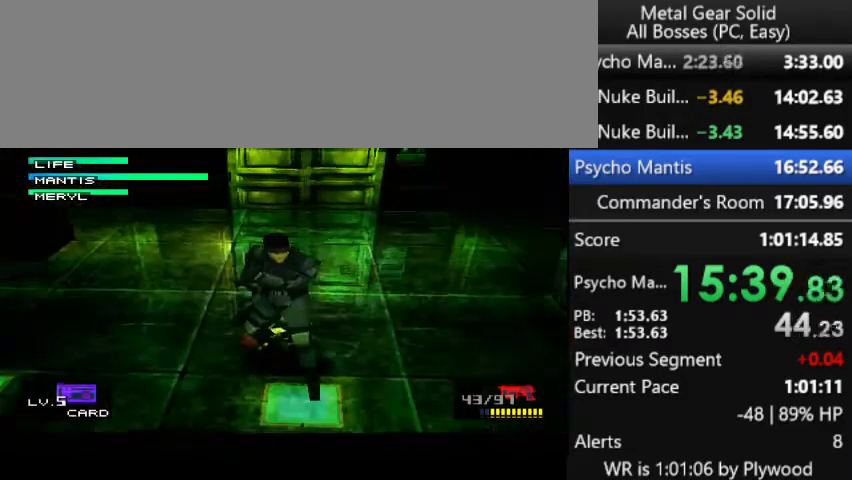
{"buttons": ["TRIANGLE"], "right_stick": "center", "button_events": []}
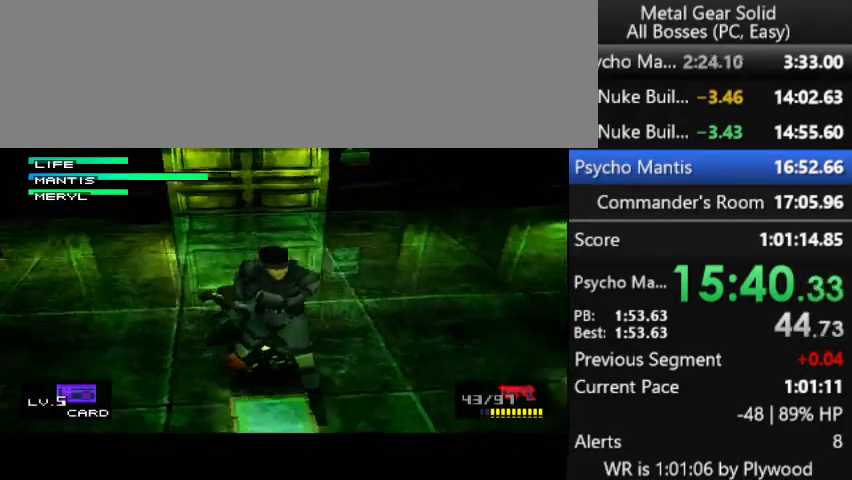
{"buttons": [], "right_stick": "center", "button_events": [[400, "TRIANGLE", "up"]]}
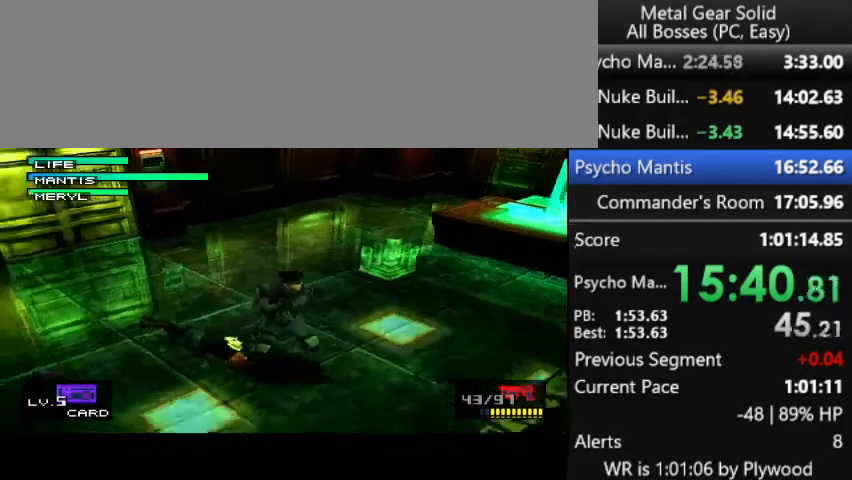
{"buttons": [], "right_stick": "center", "button_events": []}
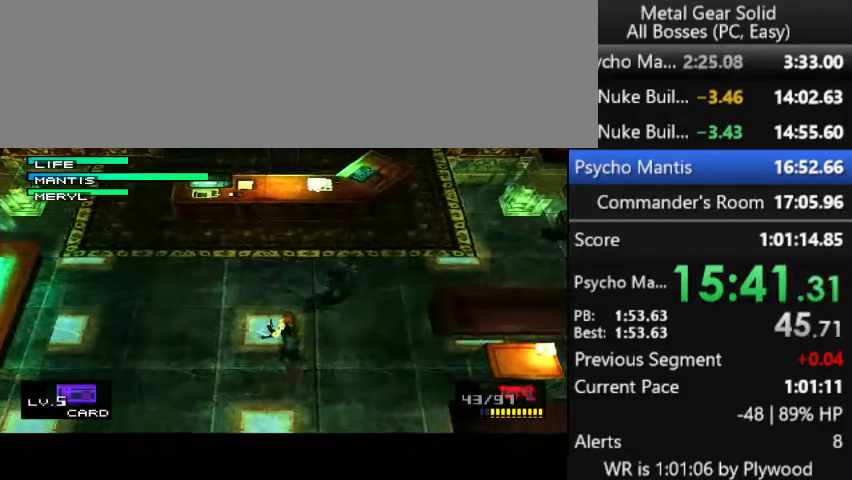
{"buttons": ["SQUARE"], "right_stick": "center", "button_events": [[233, "SQUARE", "down"]]}
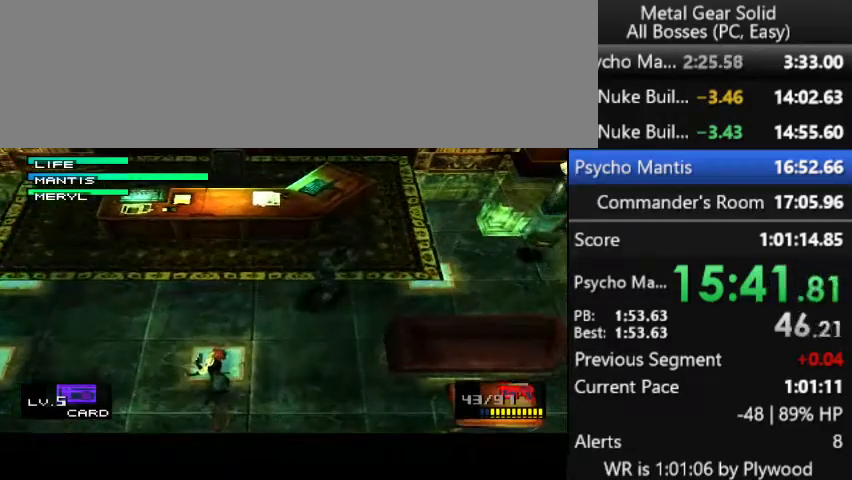
{"buttons": [], "right_stick": "center", "button_events": [[433, "SQUARE", "up"]]}
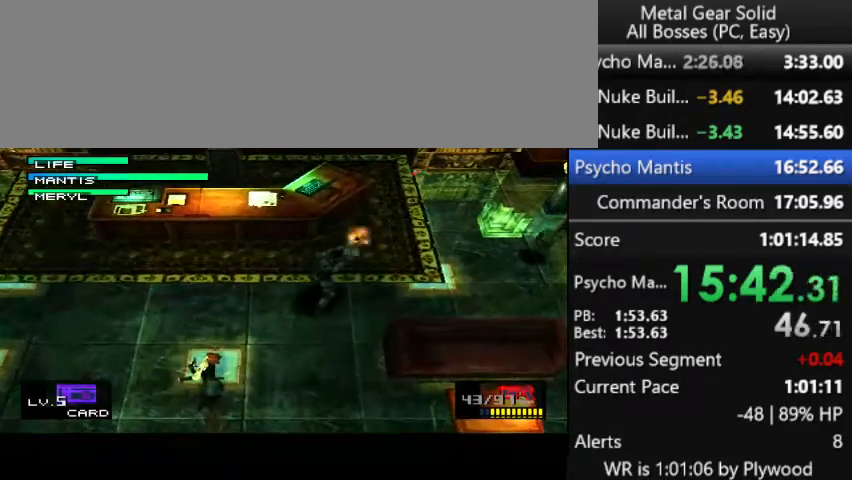
{"buttons": [], "right_stick": "center", "button_events": []}
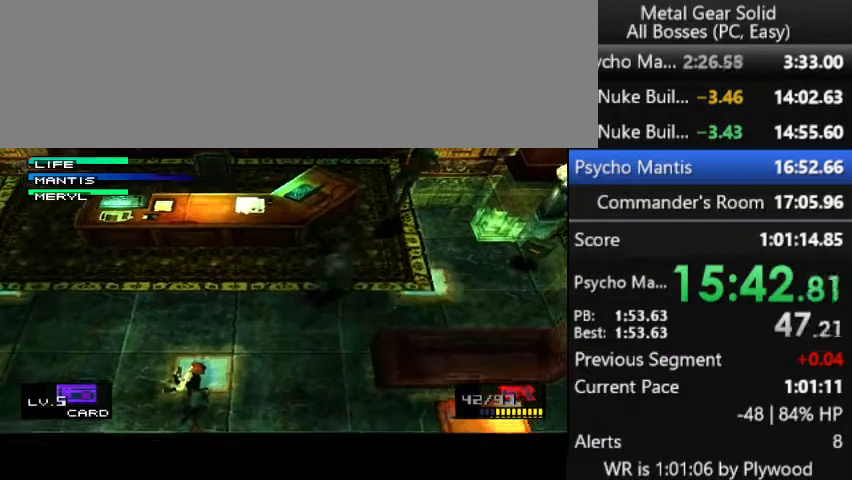
{"buttons": ["SQUARE"], "right_stick": "center", "button_events": [[267, "SQUARE", "down"]]}